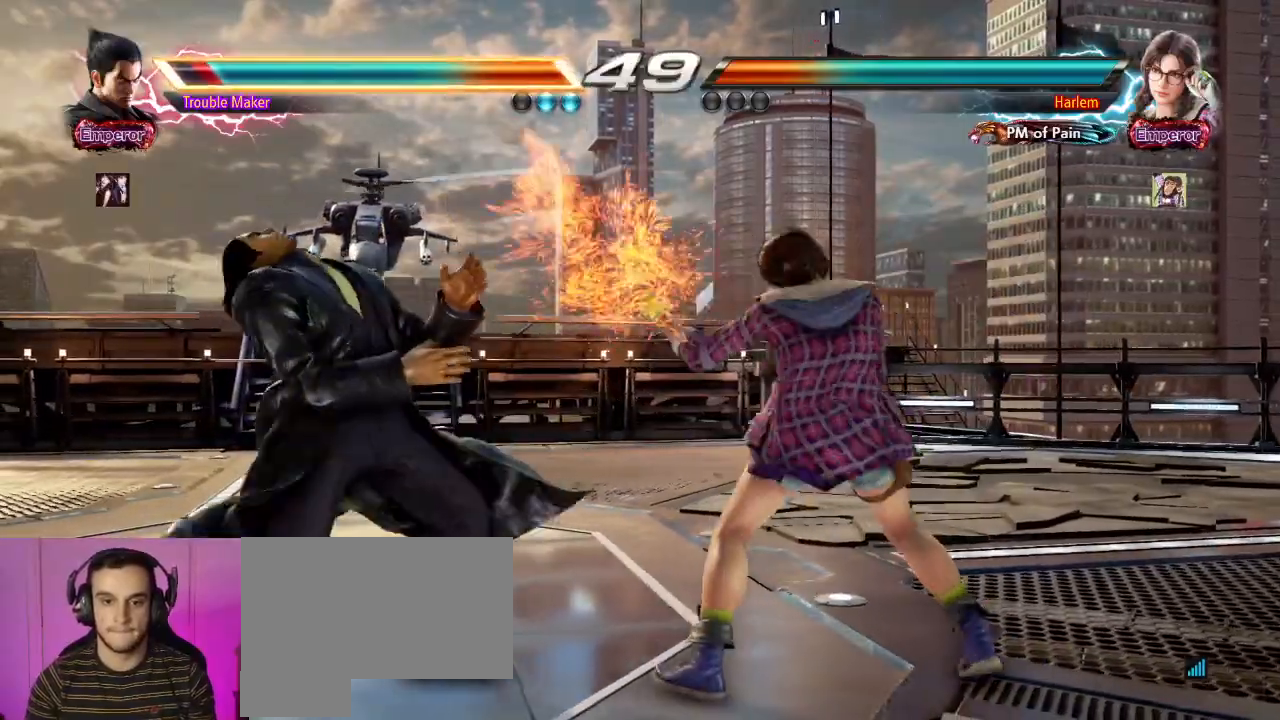
Gameplay with a controller (arcade stick); each line is a JSON object with the inputs held at the frame after it (dt_ms = milliseconds from this image to that frame). "events" lists button and stick changes between this image and that frame as [ms after this image, input, new state], when the widget could be followed in between. Not read: L3 R3.
{"dt_ms": 500, "buttons": [], "left_stick": "left", "events": [[183, "left_stick", "center"], [317, "left_stick", "left"], [400, "left_stick", "center"], [467, "left_stick", "left"]]}
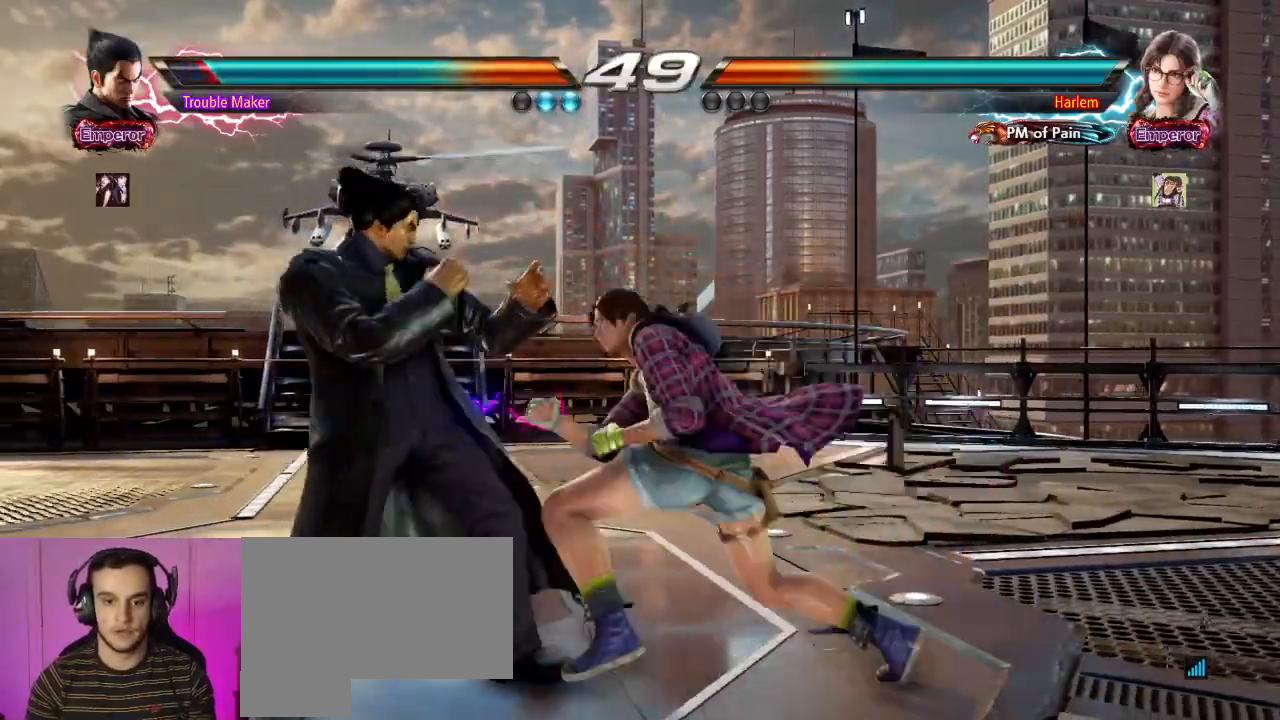
{"dt_ms": 500, "buttons": [], "left_stick": "right", "events": [[100, "left_stick", "down"], [183, "left_stick", "left"], [367, "left_stick", "center"], [500, "left_stick", "right"]]}
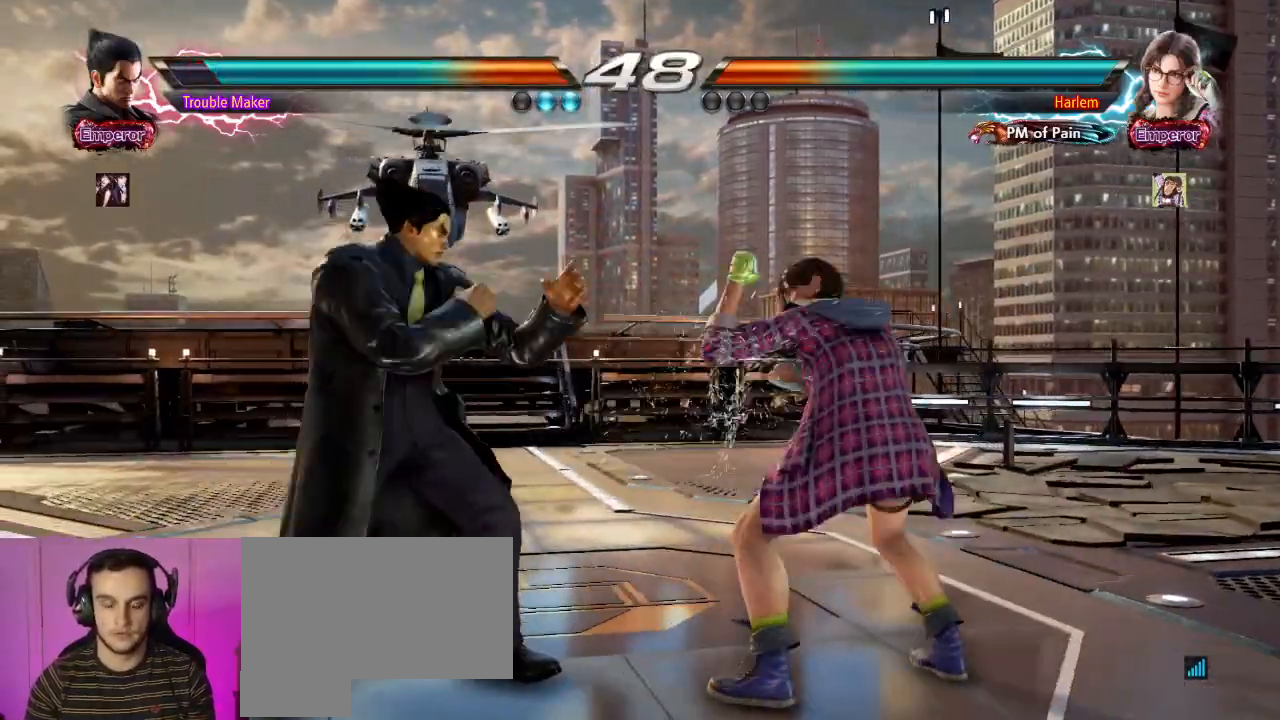
{"dt_ms": 500, "buttons": [], "left_stick": "left"}
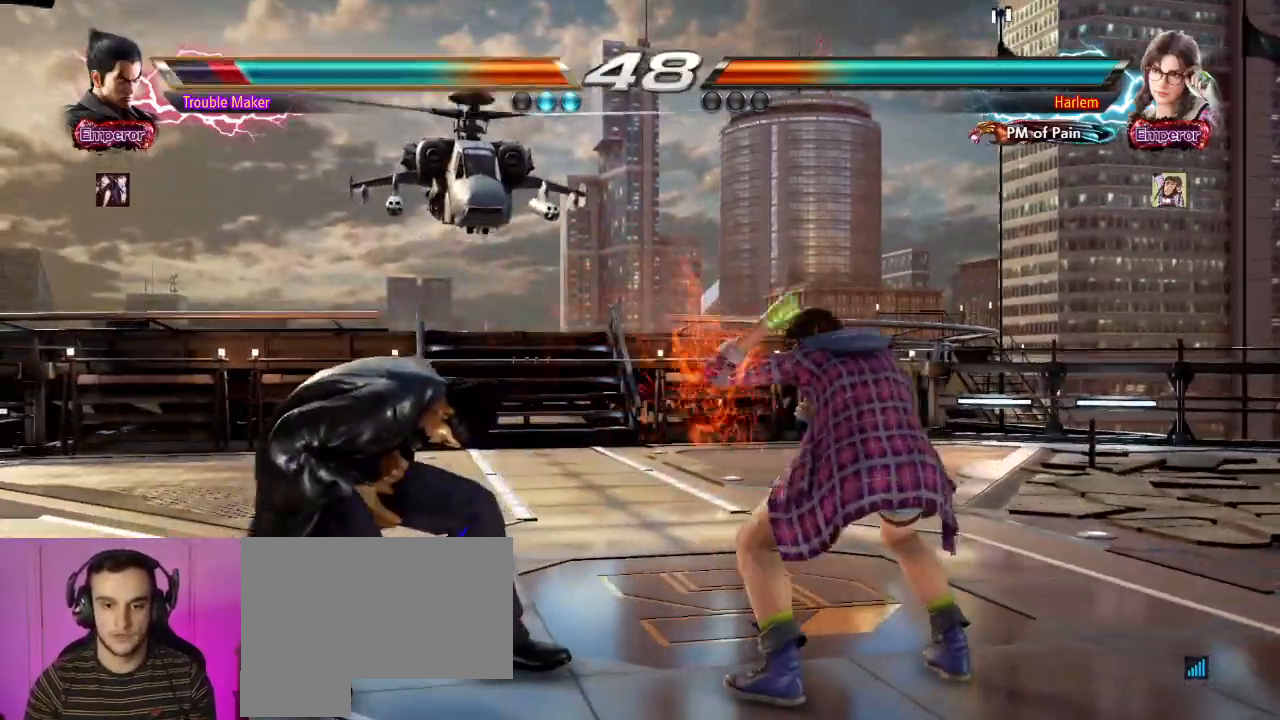
{"dt_ms": 500, "buttons": ["SQUARE"], "left_stick": "center", "events": [[433, "left_stick", "center"], [483, "SQUARE", "down"]]}
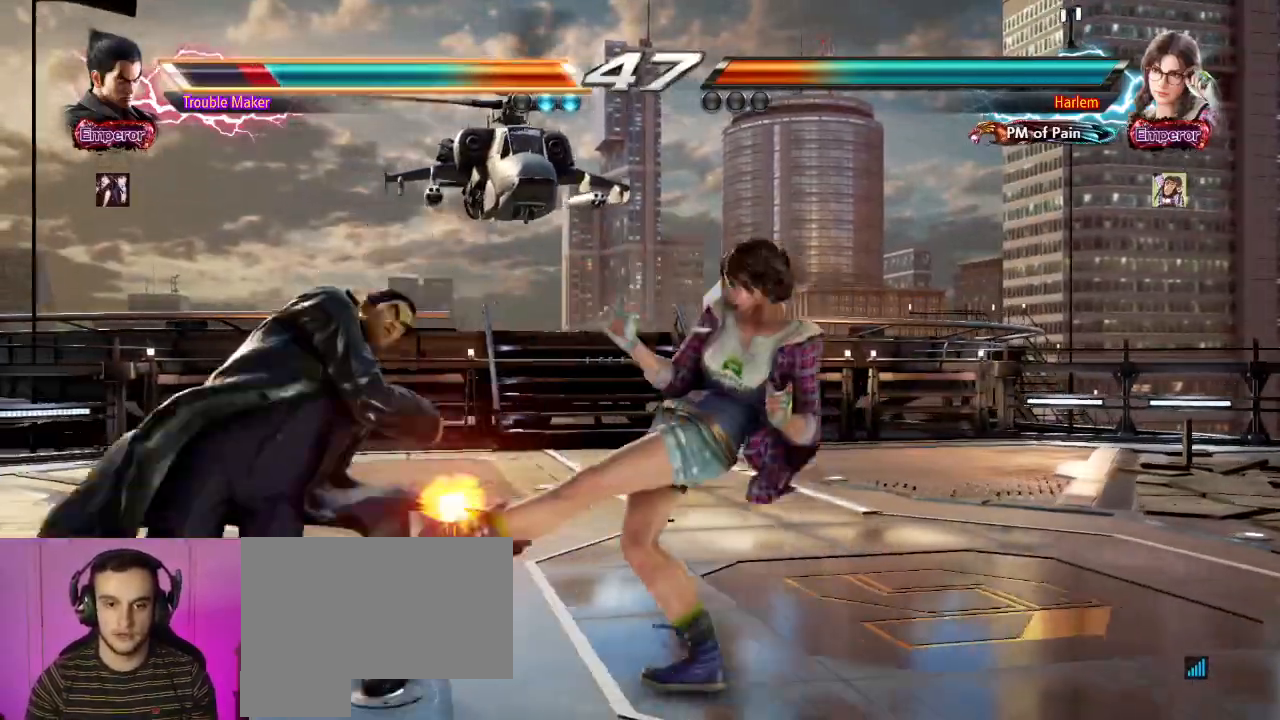
{"dt_ms": 500, "buttons": ["SQUARE"], "left_stick": "center", "events": [[33, "SQUARE", "up"], [150, "left_stick", "left"], [217, "left_stick", "center"], [400, "SQUARE", "down"]]}
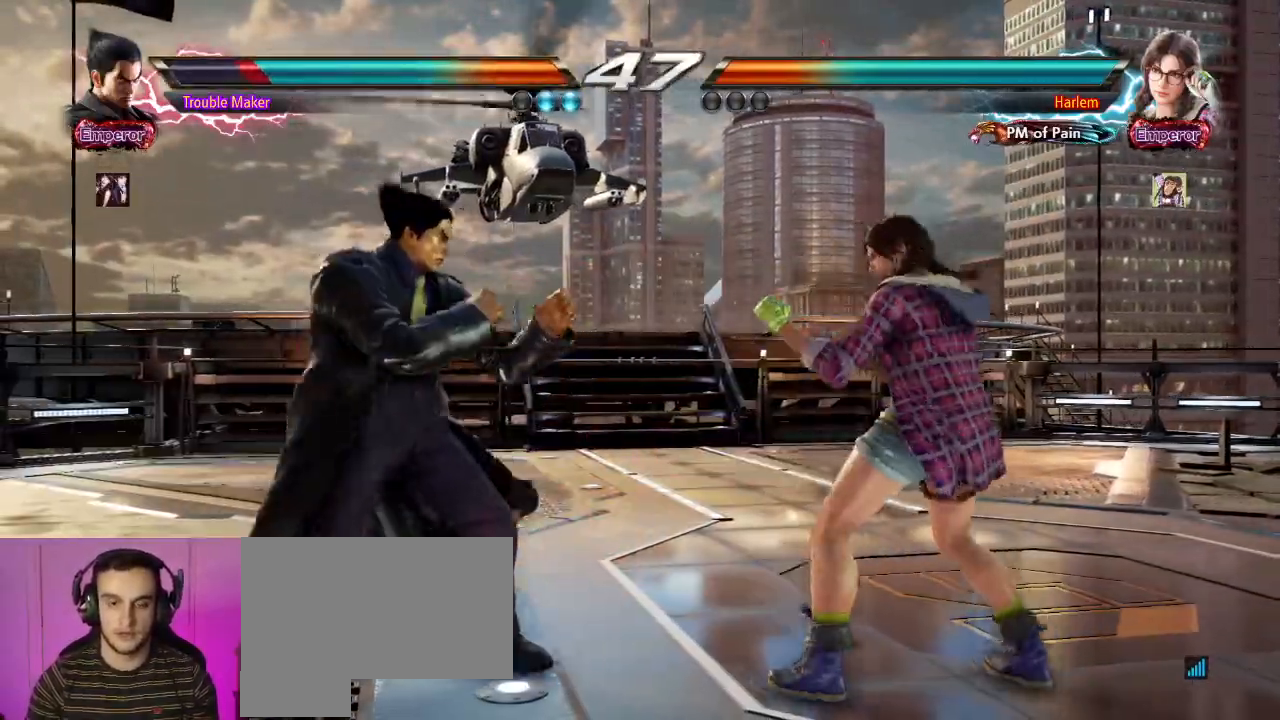
{"dt_ms": 500, "buttons": [], "left_stick": "center", "events": [[83, "SQUARE", "up"], [83, "left_stick", "left"], [300, "left_stick", "center"], [367, "SQUARE", "down"], [367, "TRIANGLE", "down"], [367, "left_stick", "down"], [433, "SQUARE", "up"], [433, "TRIANGLE", "up"], [467, "left_stick", "center"]]}
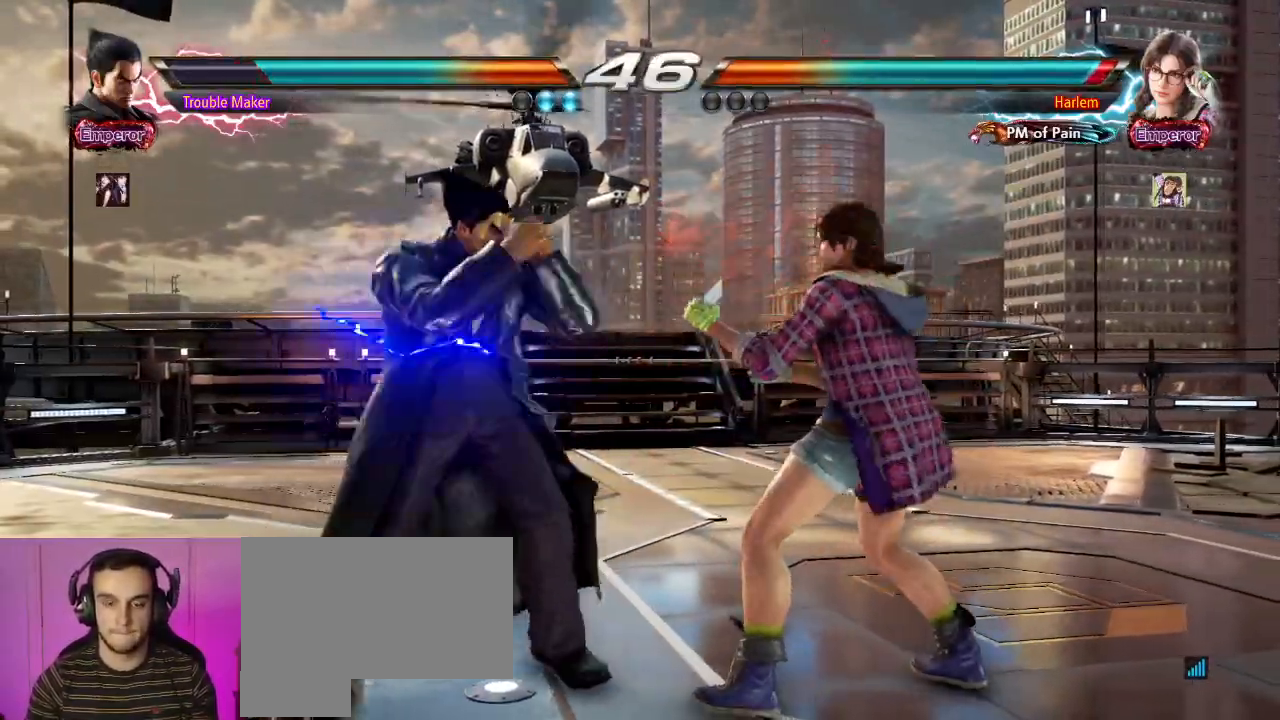
{"dt_ms": 500, "buttons": ["SQUARE", "TRIANGLE"], "left_stick": "center", "events": [[67, "left_stick", "left"], [317, "left_stick", "center"], [483, "SQUARE", "down"], [483, "TRIANGLE", "down"]]}
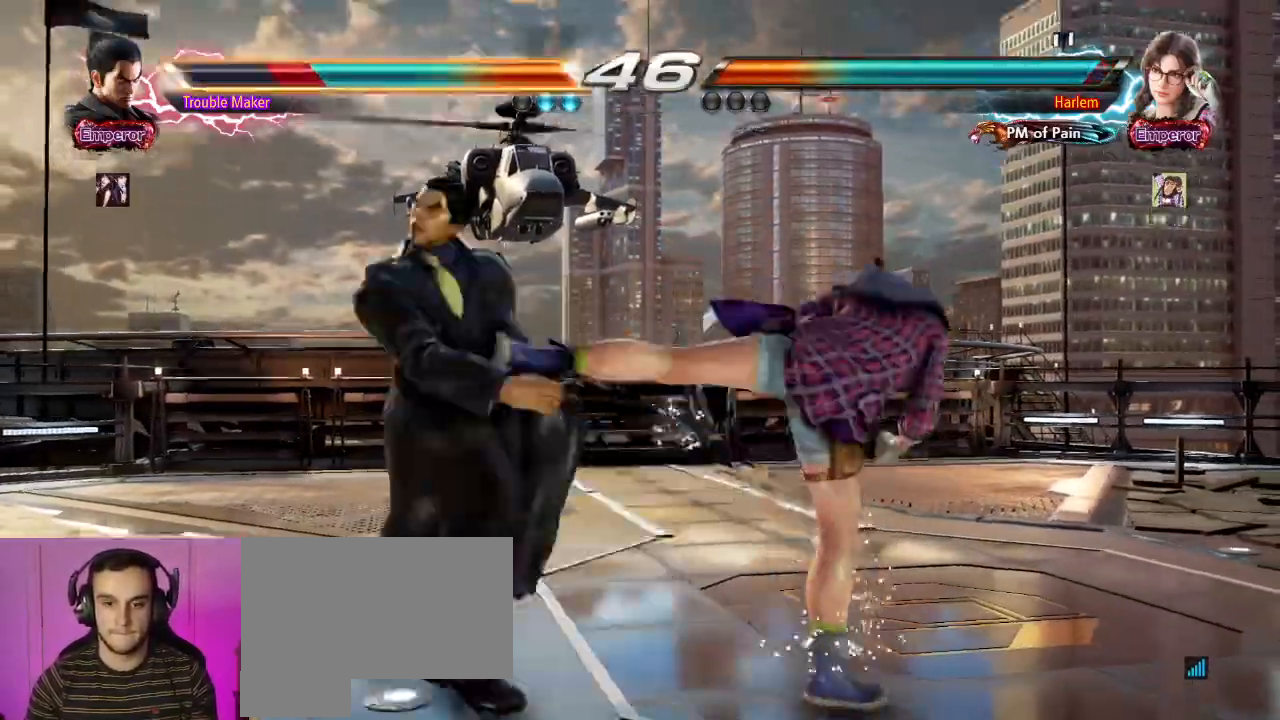
{"dt_ms": 500, "buttons": [], "left_stick": "center", "events": [[33, "SQUARE", "up"], [33, "TRIANGLE", "up"], [167, "left_stick", "left"], [250, "left_stick", "center"]]}
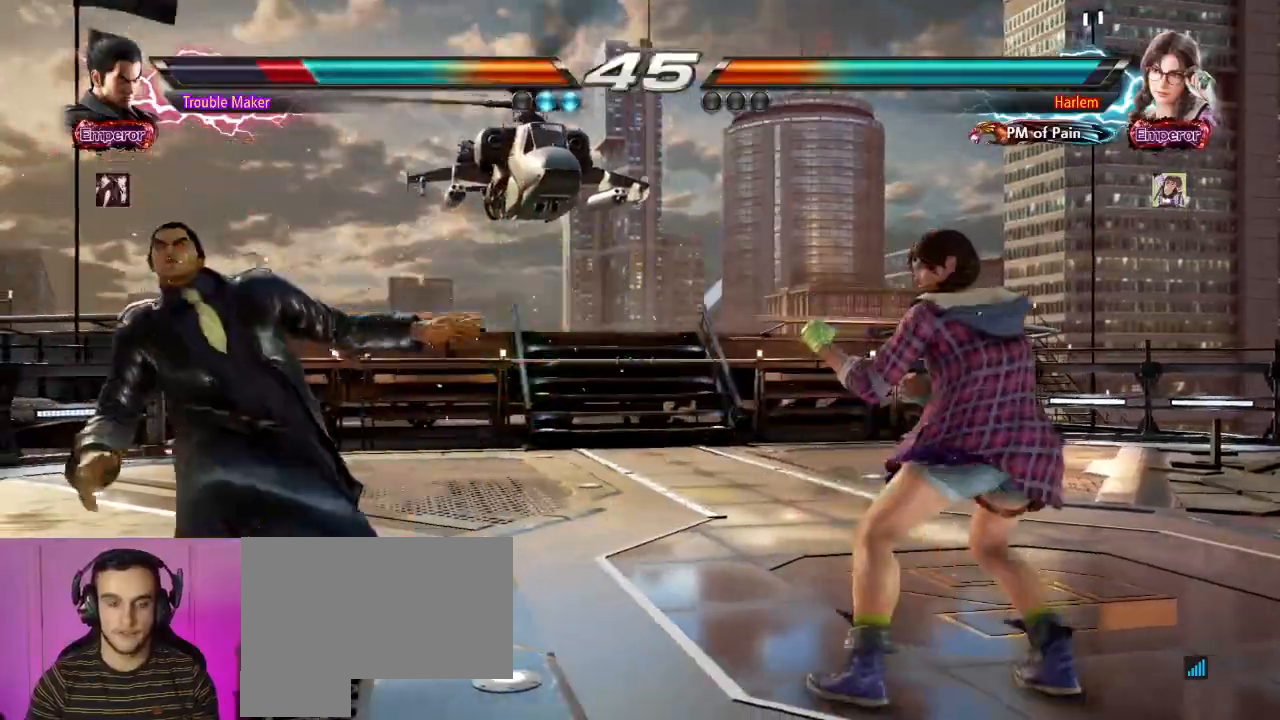
{"dt_ms": 1000, "buttons": ["TRIANGLE"], "left_stick": "down-right"}
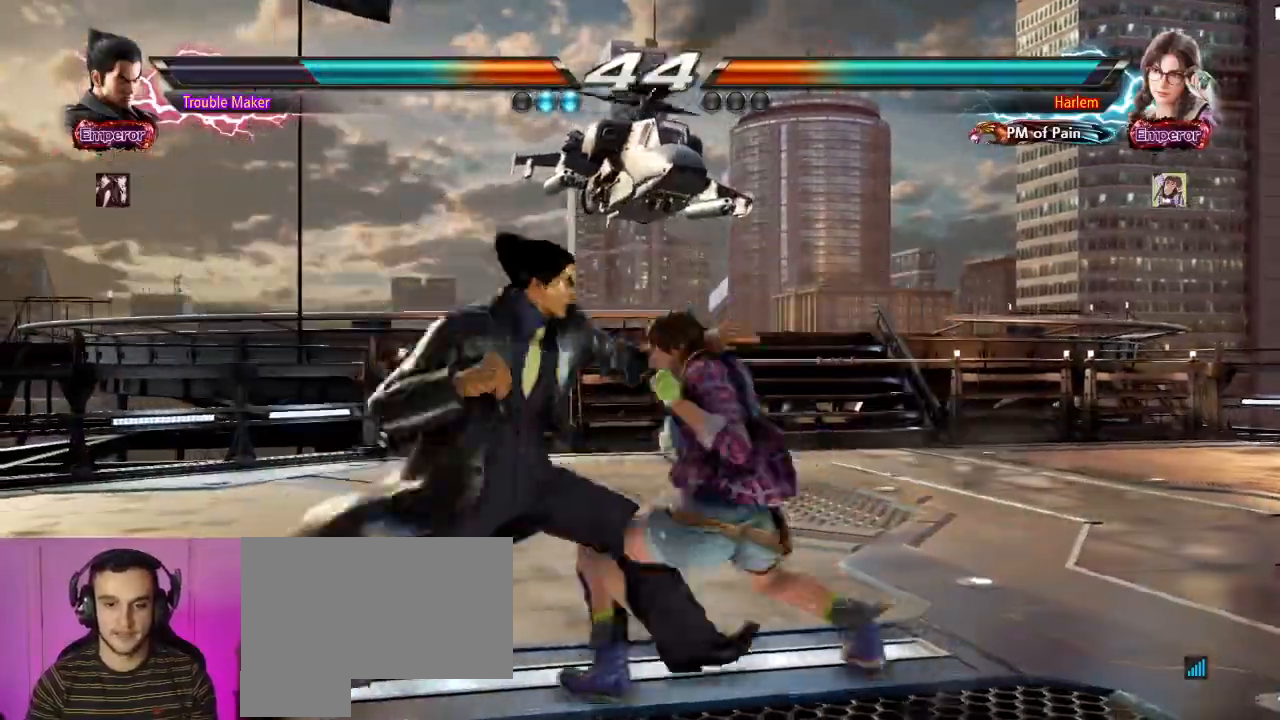
{"dt_ms": 500, "buttons": [], "left_stick": "left", "events": [[17, "TRIANGLE", "up"], [33, "left_stick", "left"]]}
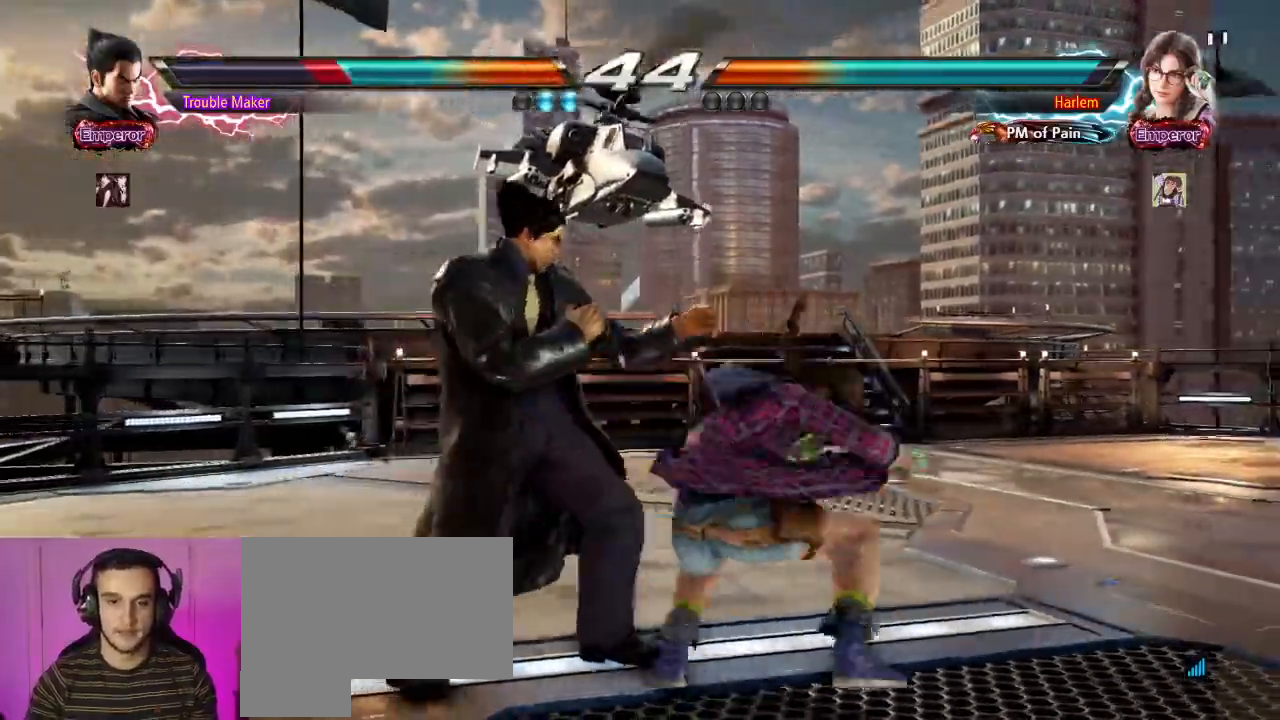
{"dt_ms": 500, "buttons": [], "left_stick": "center", "events": [[183, "left_stick", "down-left"], [333, "left_stick", "center"]]}
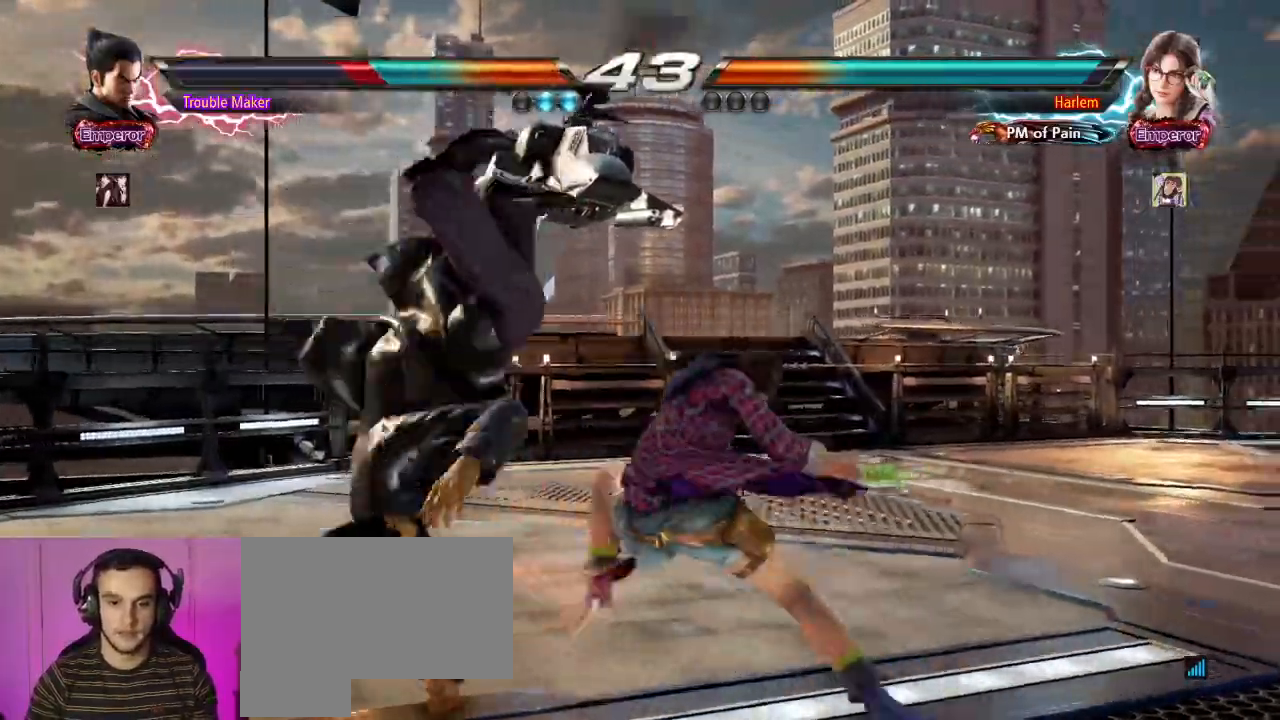
{"dt_ms": 500, "buttons": [], "left_stick": "center", "events": []}
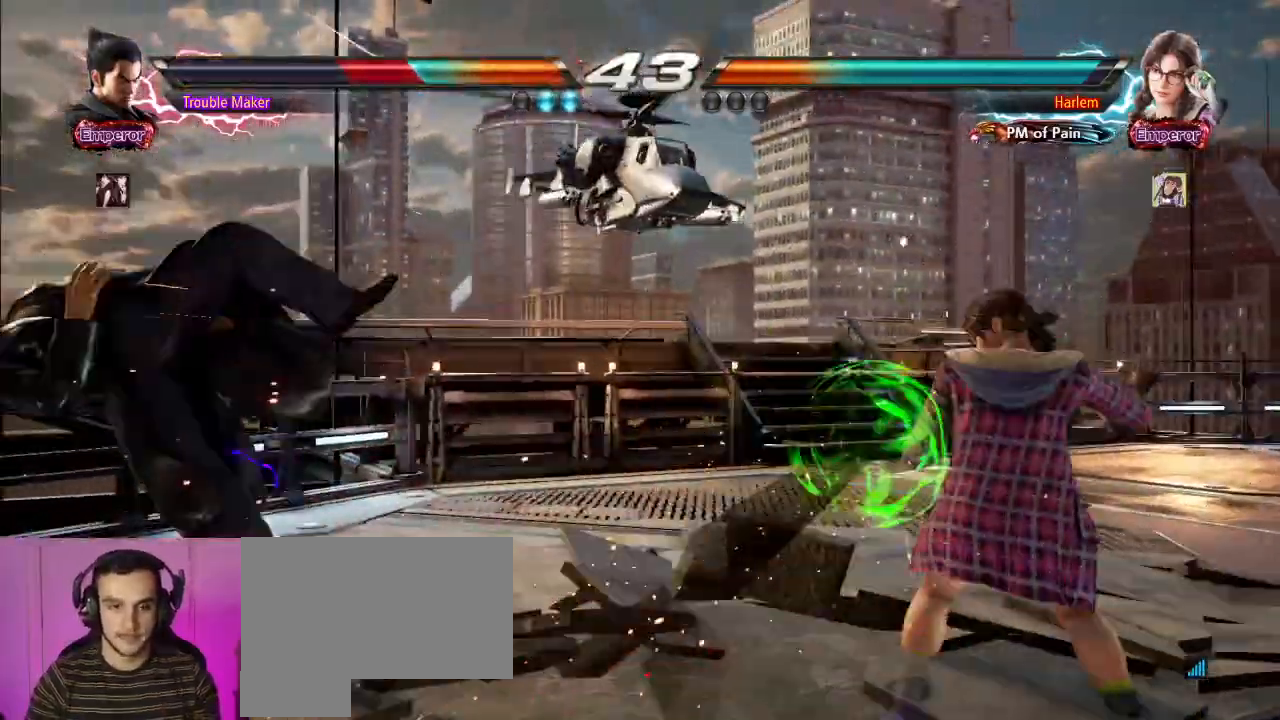
{"dt_ms": 500, "buttons": [], "left_stick": "right", "events": [[300, "left_stick", "right"]]}
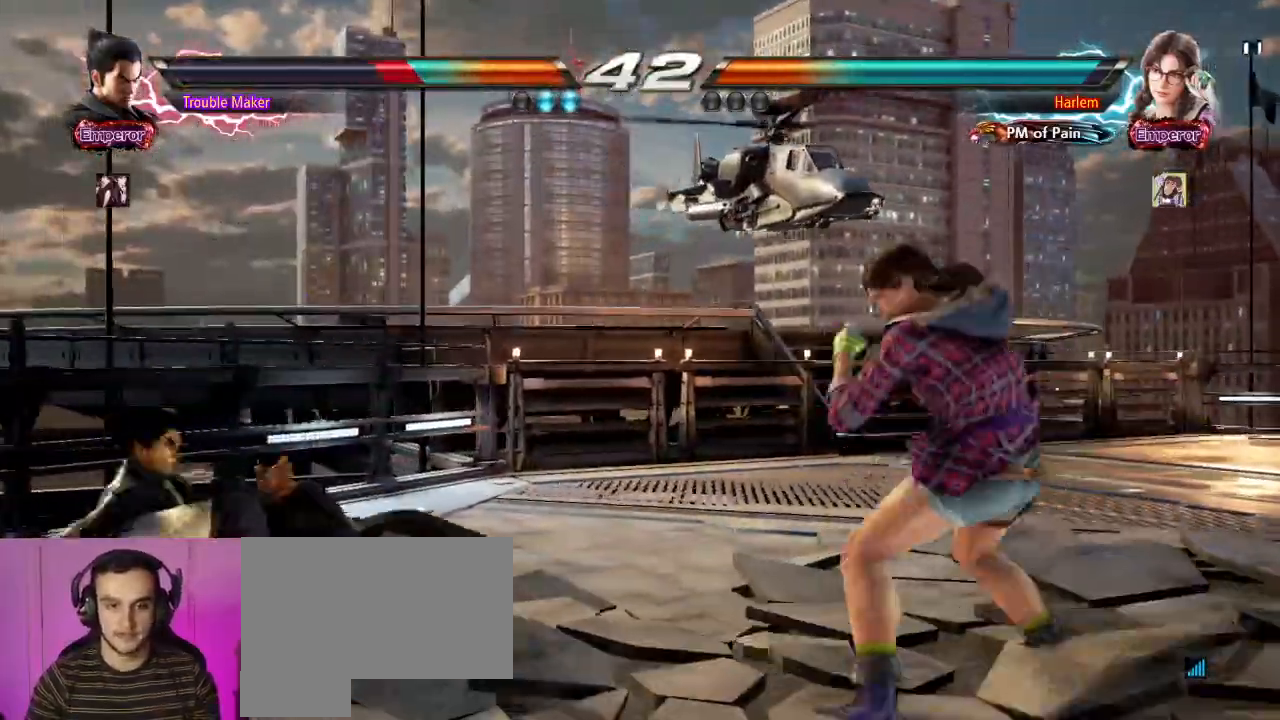
{"dt_ms": 500, "buttons": [], "left_stick": "left", "events": [[250, "left_stick", "center"], [300, "left_stick", "left"]]}
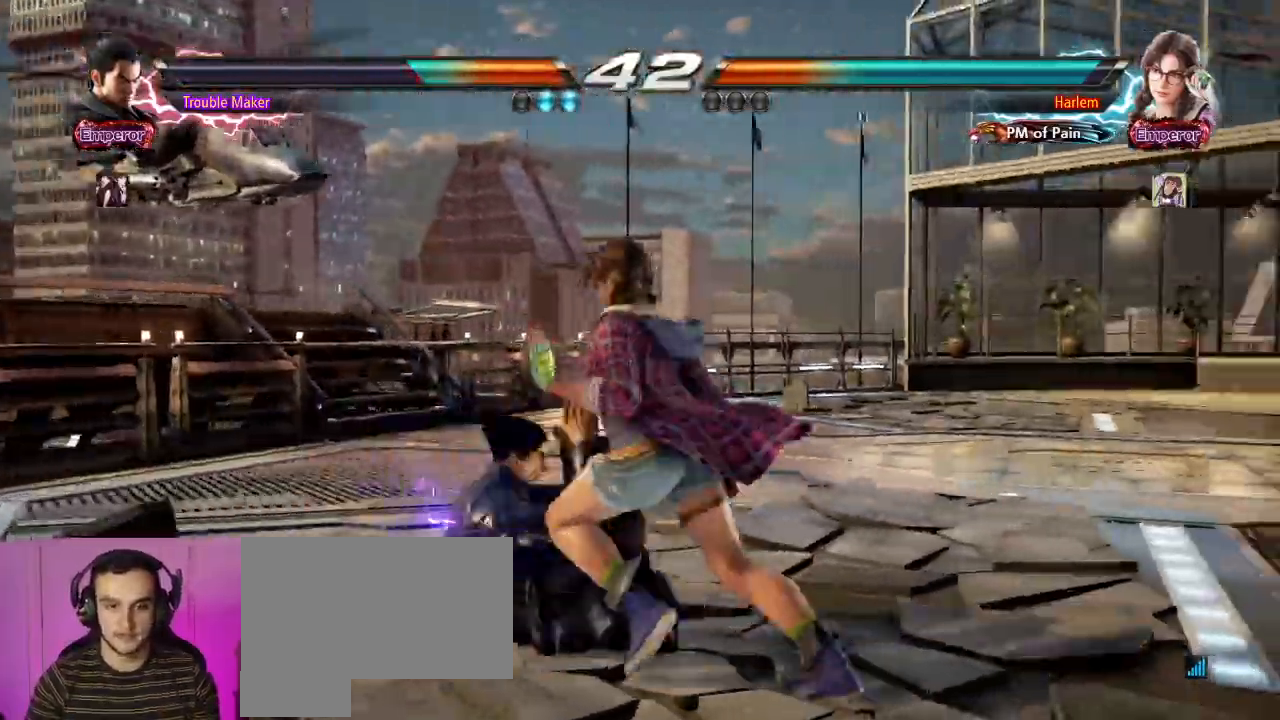
{"dt_ms": 500, "buttons": [], "left_stick": "center", "events": [[200, "left_stick", "center"], [367, "SQUARE", "down"], [450, "SQUARE", "up"]]}
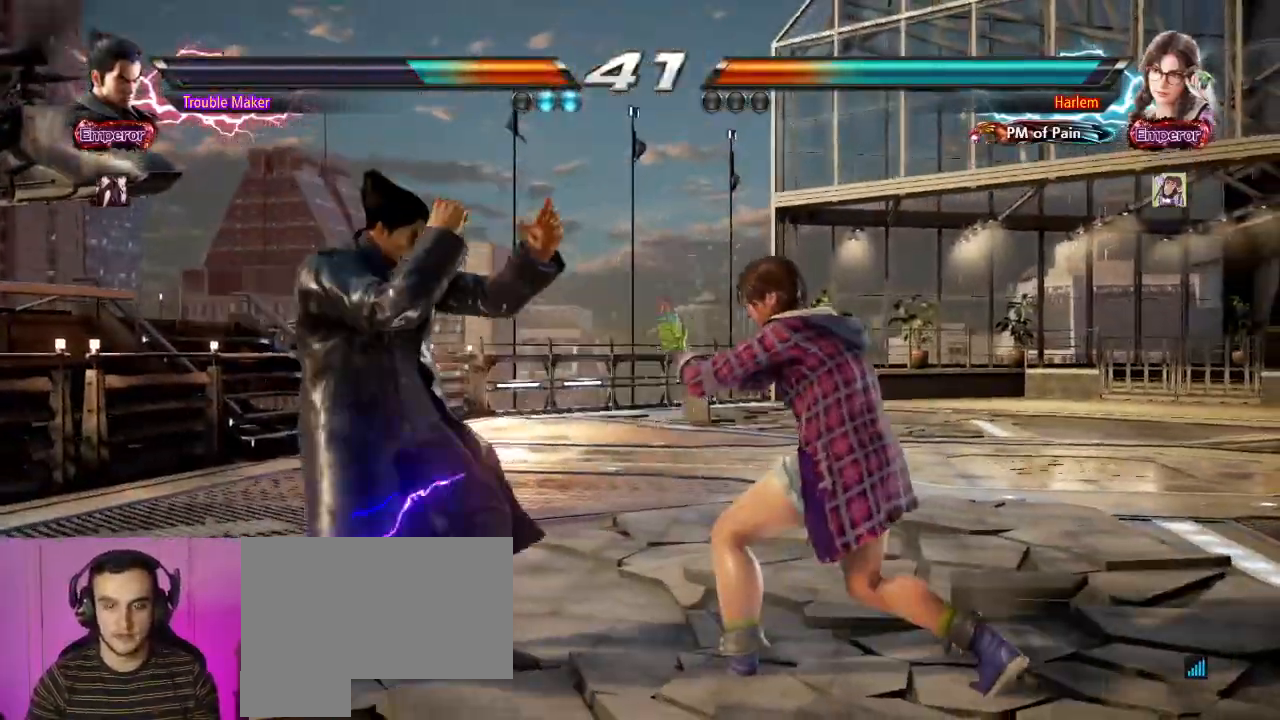
{"dt_ms": 500, "buttons": [], "left_stick": "center", "events": [[283, "left_stick", "up"], [383, "left_stick", "center"]]}
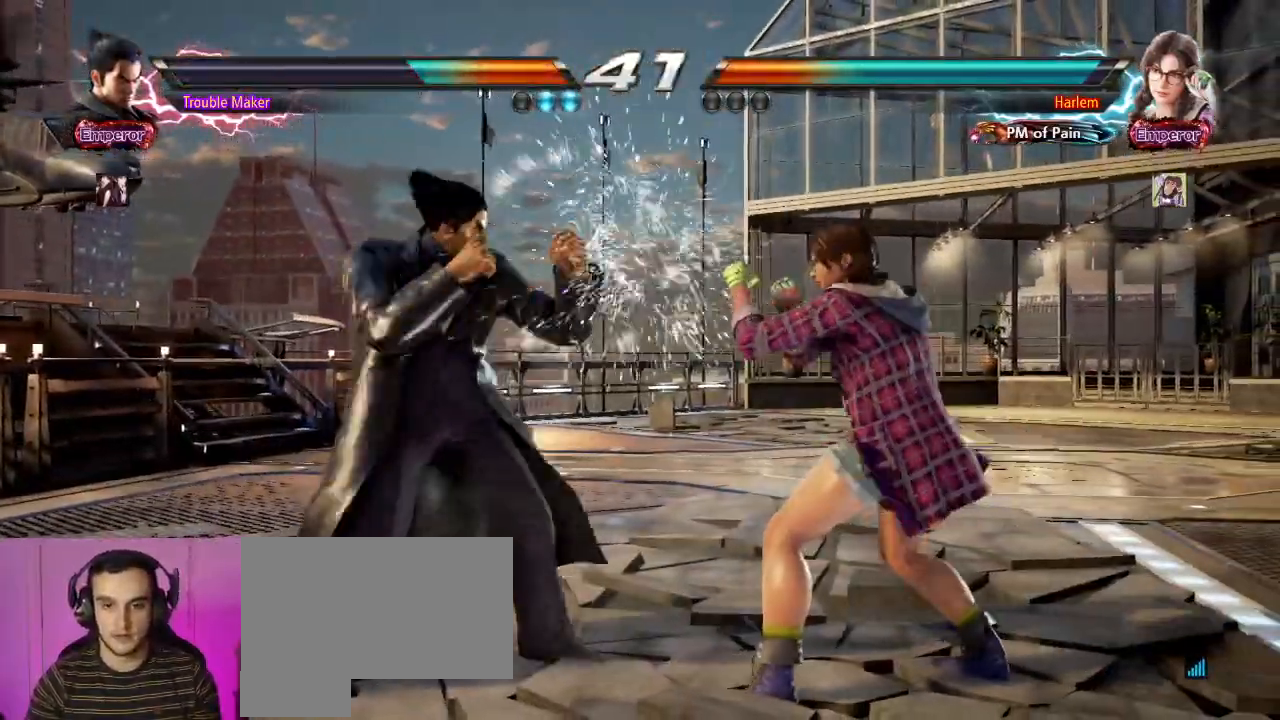
{"dt_ms": 500, "buttons": [], "left_stick": "left", "events": [[183, "CROSS", "down"], [267, "CROSS", "up"], [333, "left_stick", "left"]]}
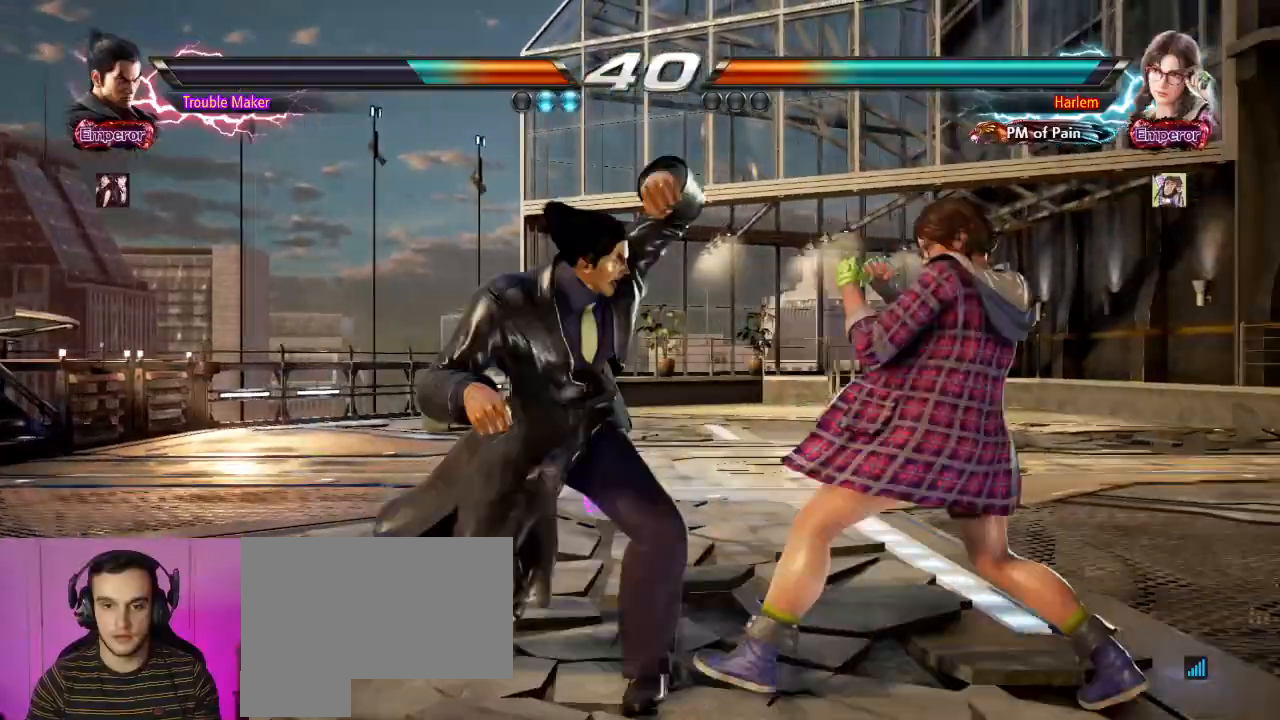
{"dt_ms": 500, "buttons": [], "left_stick": "center", "events": [[333, "left_stick", "center"], [433, "left_stick", "left"], [500, "left_stick", "center"]]}
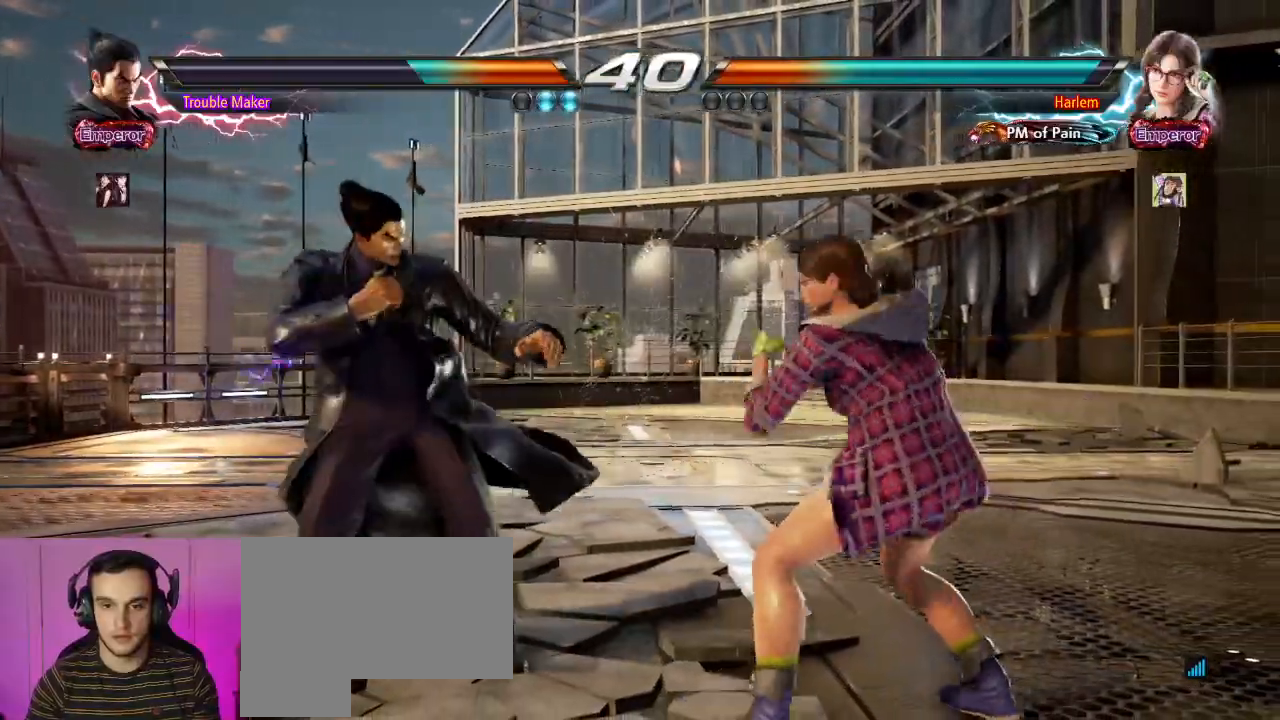
{"dt_ms": 500, "buttons": [], "left_stick": "left", "events": [[50, "left_stick", "left"], [300, "left_stick", "down-right"], [333, "SQUARE", "down"], [417, "SQUARE", "up"], [483, "left_stick", "left"]]}
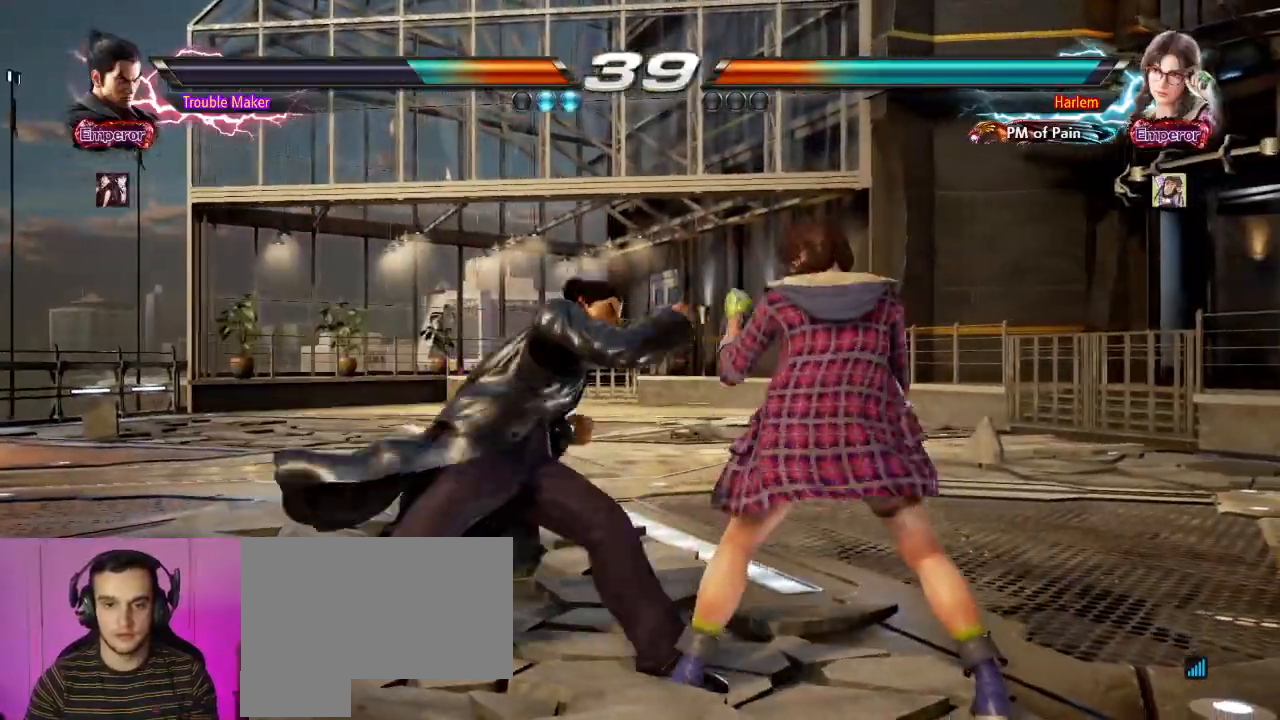
{"dt_ms": 500, "buttons": [], "left_stick": "center", "events": [[33, "CIRCLE", "down"], [100, "CIRCLE", "up"], [200, "CIRCLE", "down"], [217, "left_stick", "center"], [333, "CIRCLE", "up"]]}
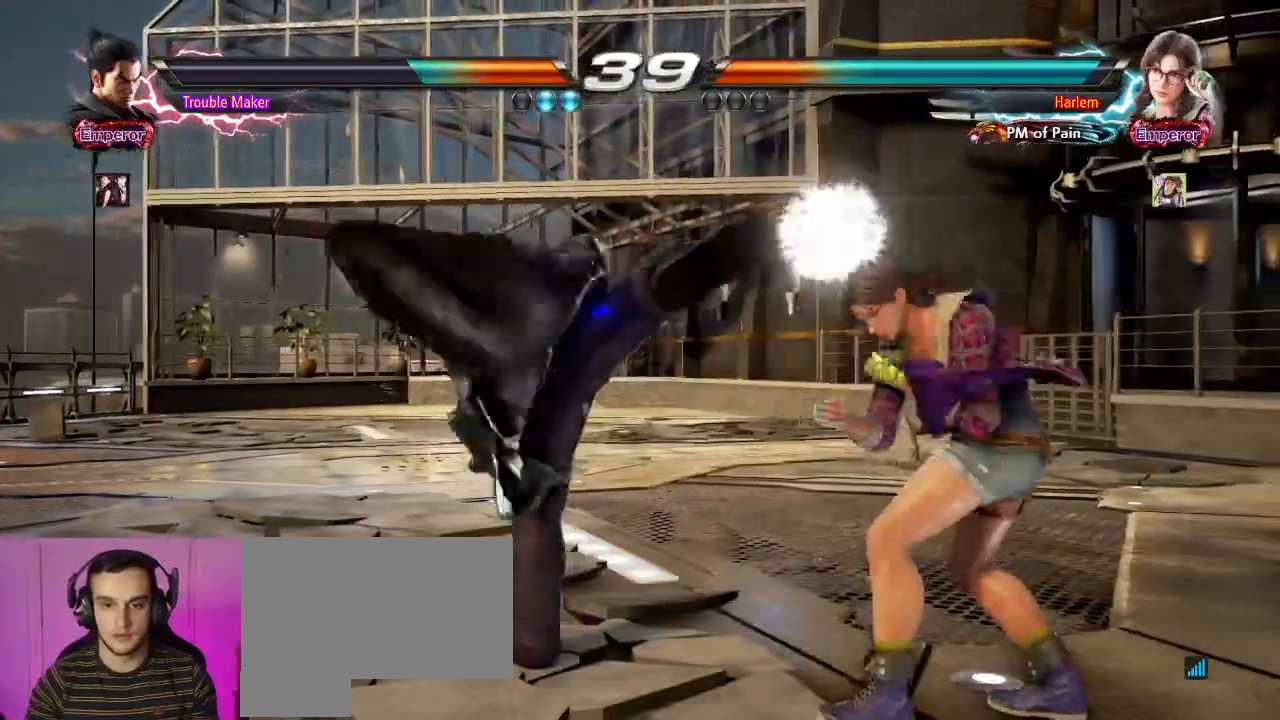
{"dt_ms": 500, "buttons": [], "left_stick": "left", "events": [[300, "left_stick", "left"], [367, "left_stick", "center"], [417, "left_stick", "left"]]}
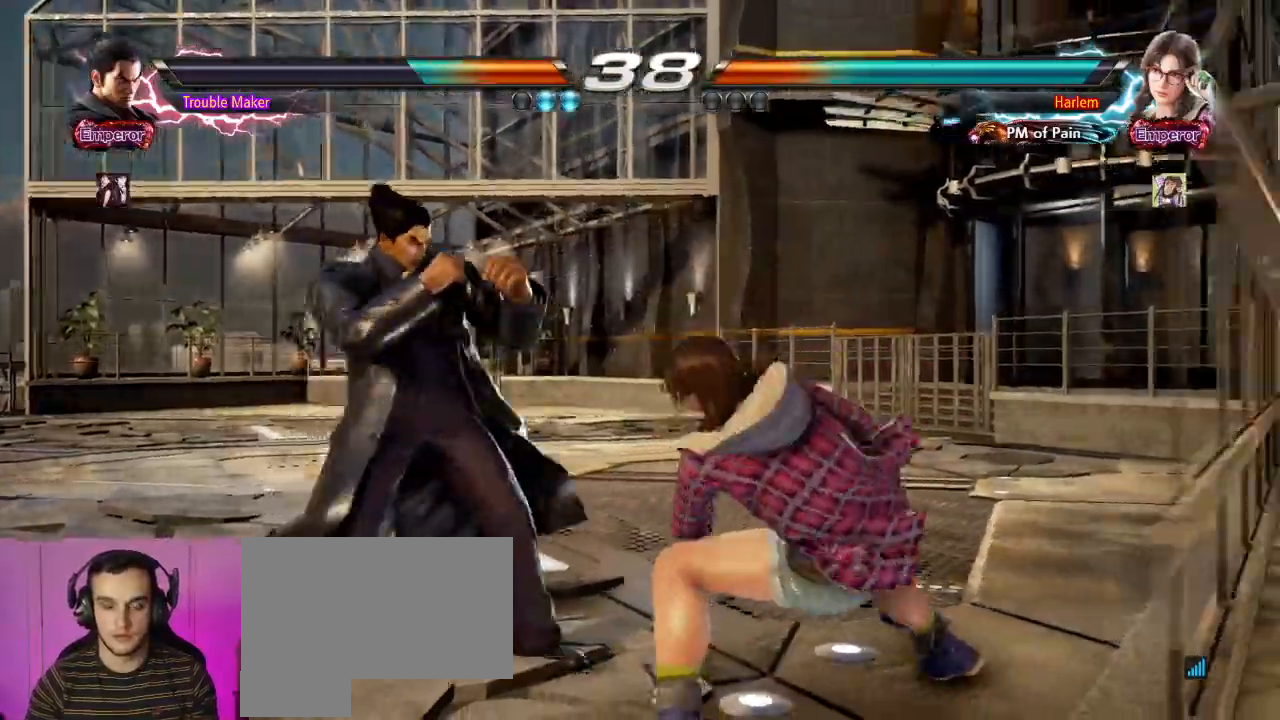
{"dt_ms": 500, "buttons": [], "left_stick": "down-right"}
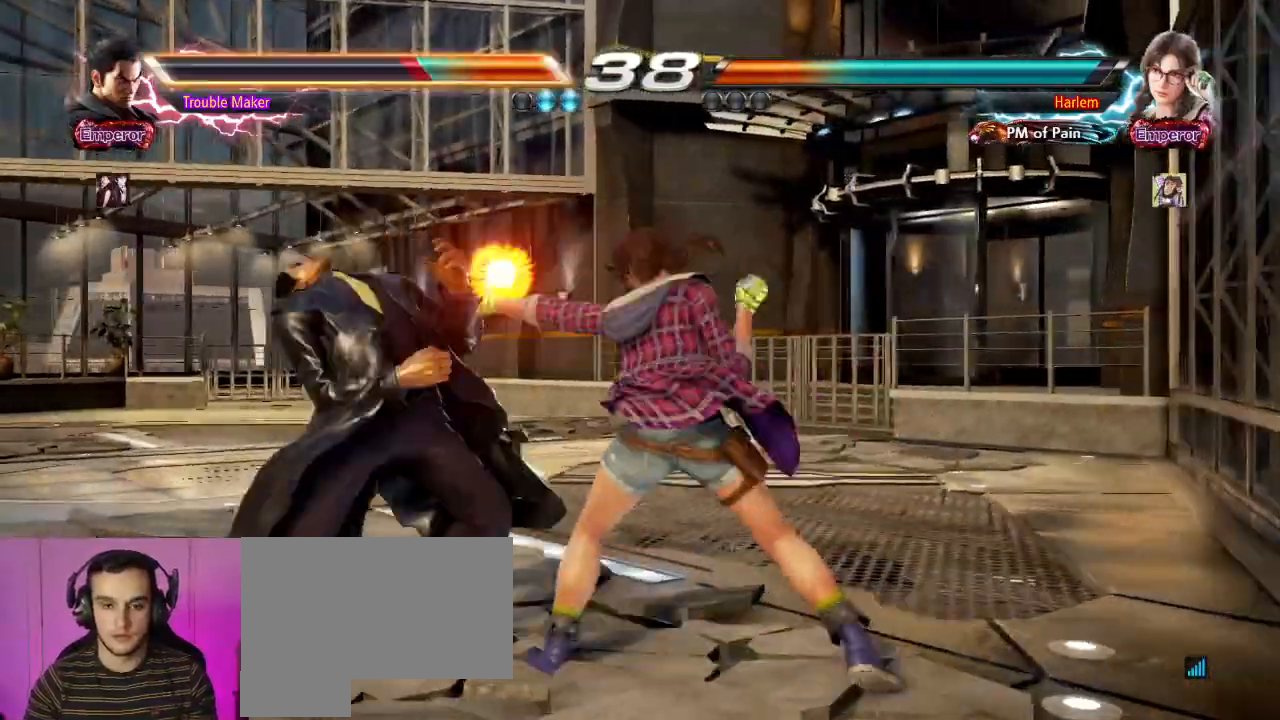
{"dt_ms": 500, "buttons": [], "left_stick": "center", "events": [[50, "left_stick", "center"], [117, "left_stick", "left"], [433, "SQUARE", "down"], [433, "left_stick", "center"], [483, "SQUARE", "up"]]}
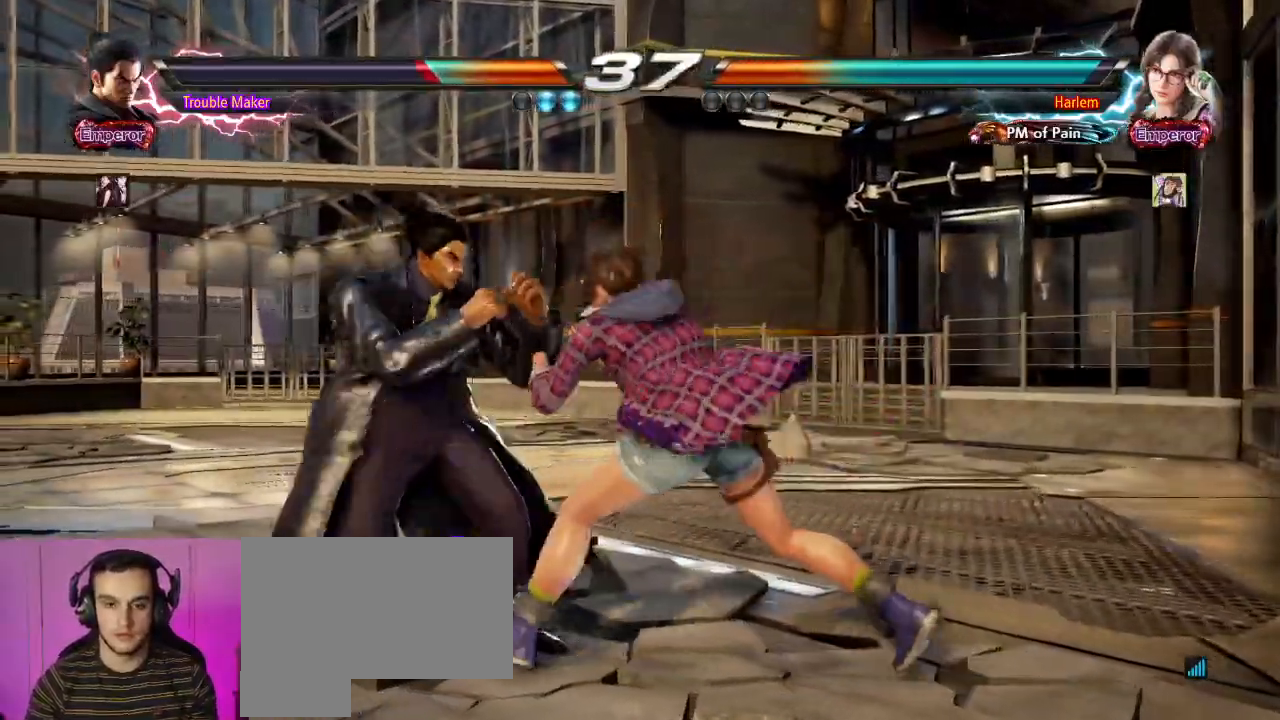
{"dt_ms": 500, "buttons": ["SQUARE"], "left_stick": "center", "events": [[100, "left_stick", "left"], [267, "left_stick", "center"], [350, "SQUARE", "down"]]}